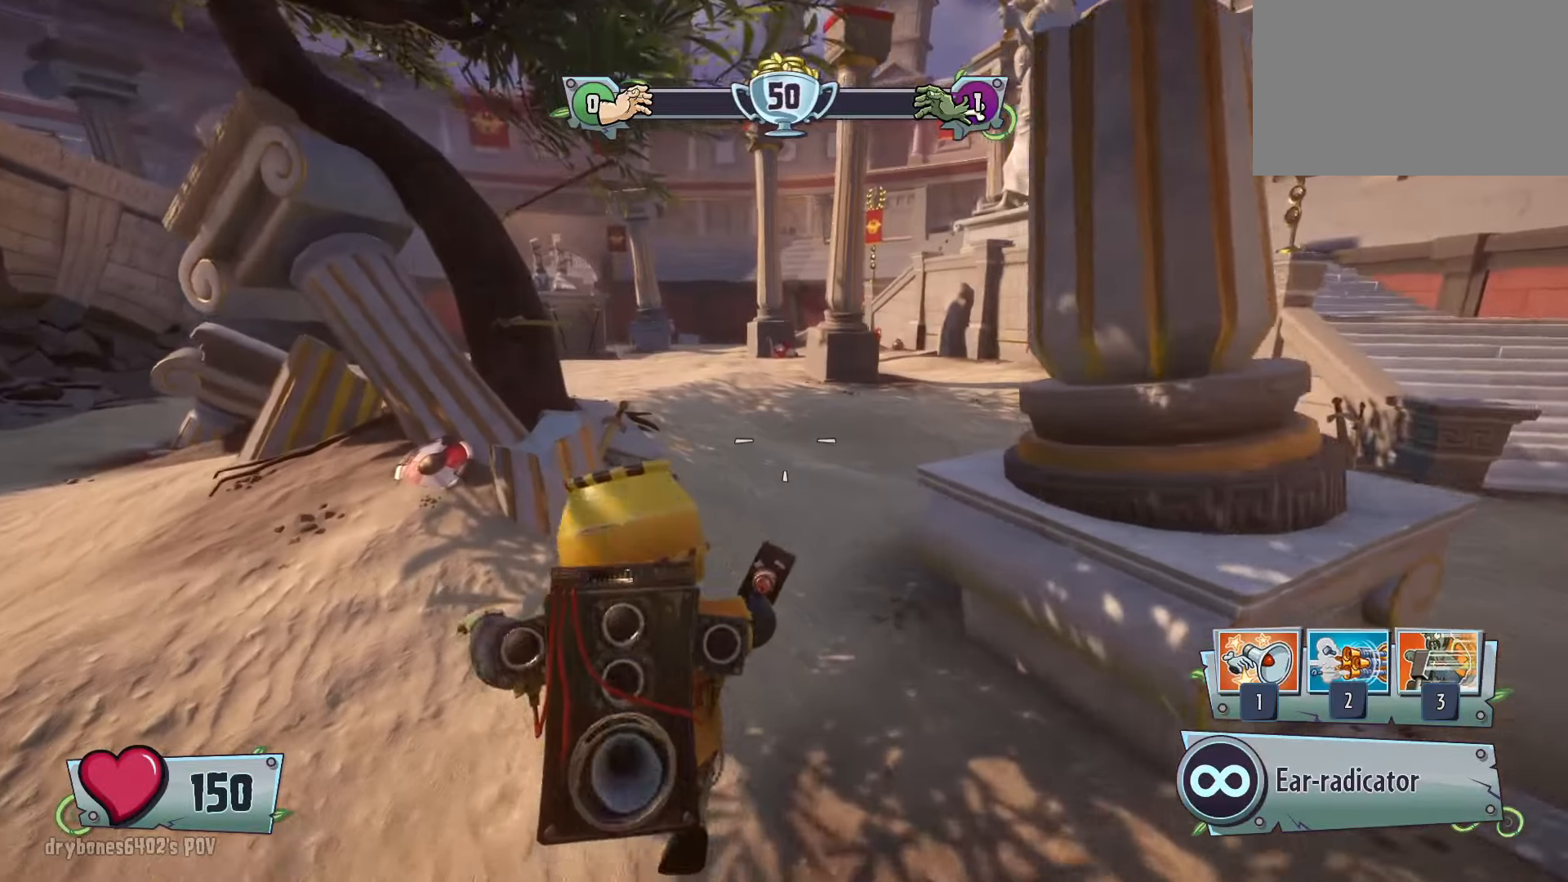
Gameplay with keyboard and mouse; each line is a JSON object with the keys and mouse buttons held at the frame after it. "events" lists presses ("down") and releases ("up") of "1", "2", "3", "4", "5", "a", "alt", "c", "caps_lock", "ctrl", "d", "e", "f", "g", "q", "r", "s", "shift", "space", "t", "tab", "v", "w", "x", "z", "mouse_left", "mouse_wheel" and "mouse_right" between this image and that frame as [ms after this image, input, new state], when the widget could be followed in between. "mouse_left", "mouse_wheel", "mouse_right" = the "left", "wheel", "right" buttons of the "mouse" list. No other keys are recorded. "wheel" means that the mouse wheel is clicked or scrolled. Not read: mouse_move.
{"keys": ["space"], "mouse": [], "events": [[250, "space", "down"], [333, "space", "up"], [383, "space", "down"]]}
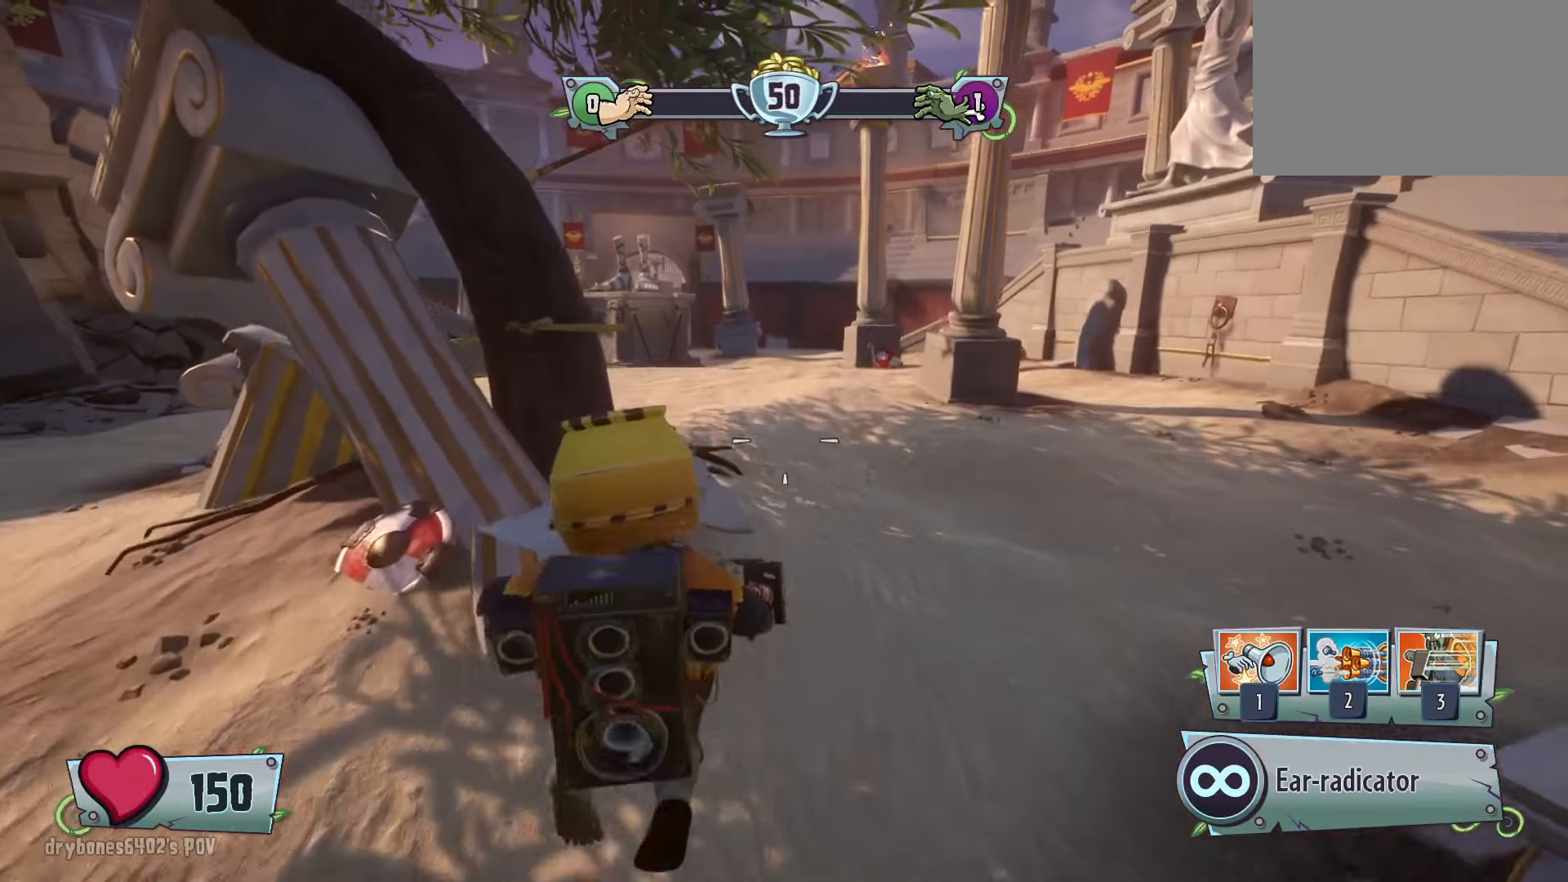
{"keys": [], "mouse": [], "events": [[33, "space", "up"]]}
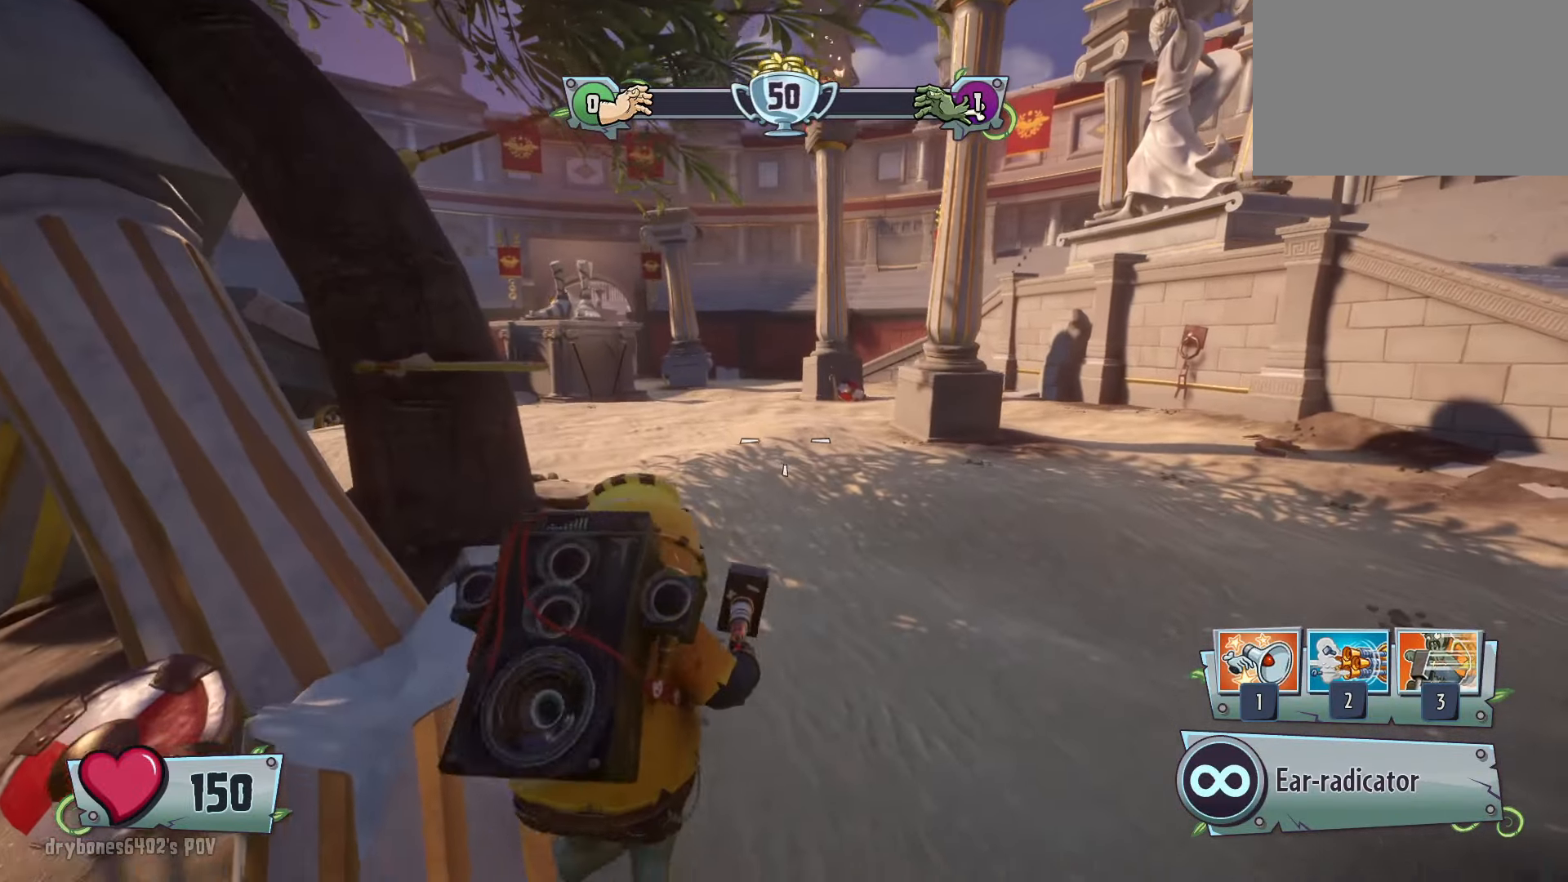
{"keys": ["w"], "mouse": [], "events": [[283, "w", "down"]]}
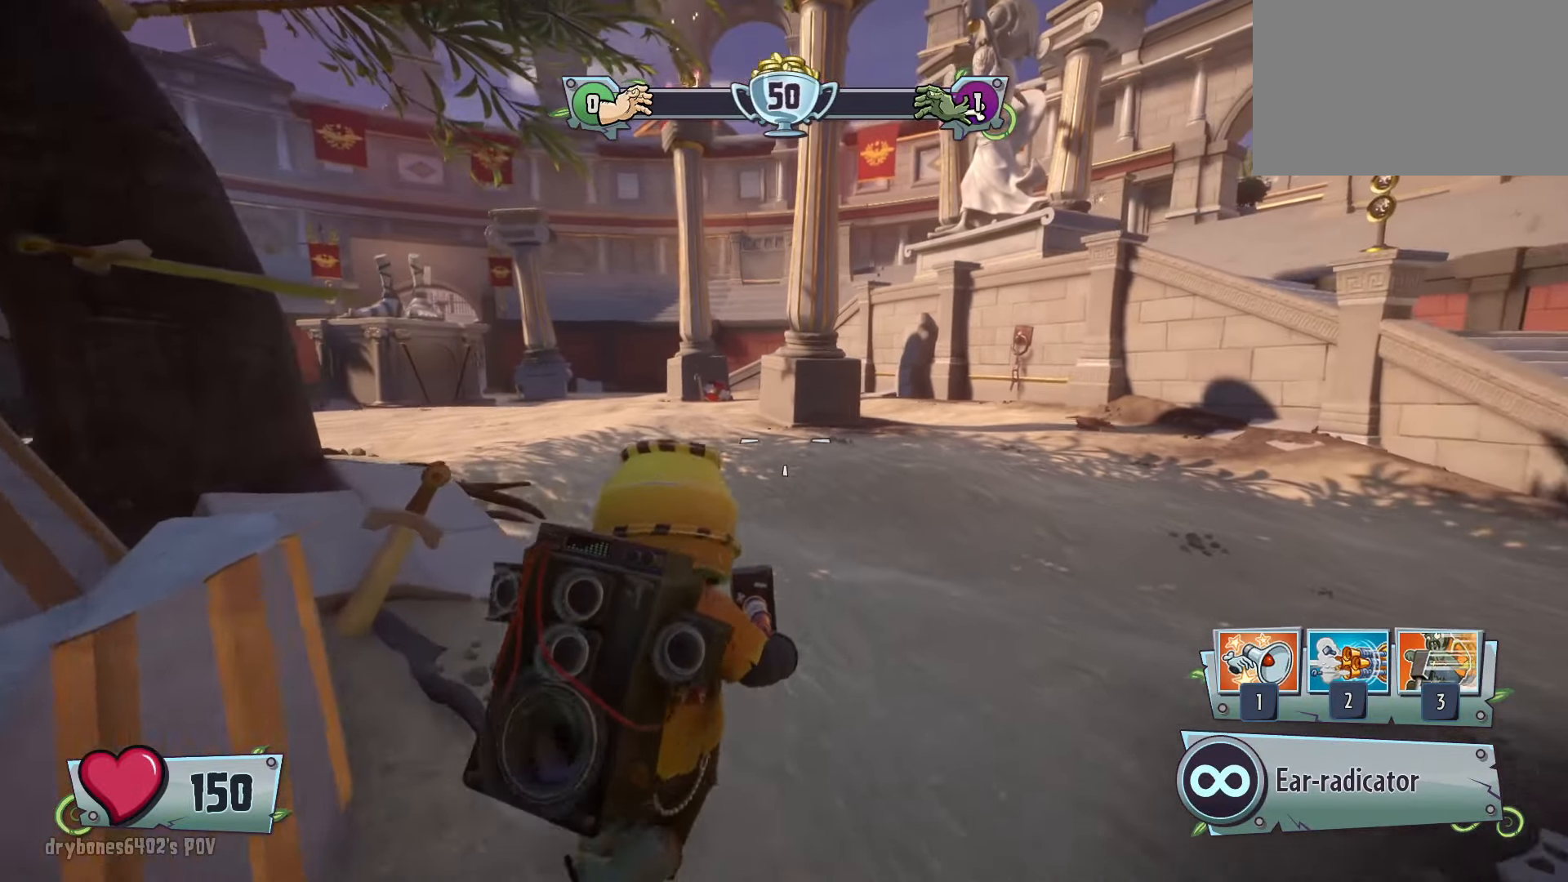
{"keys": ["w"], "mouse": [], "events": []}
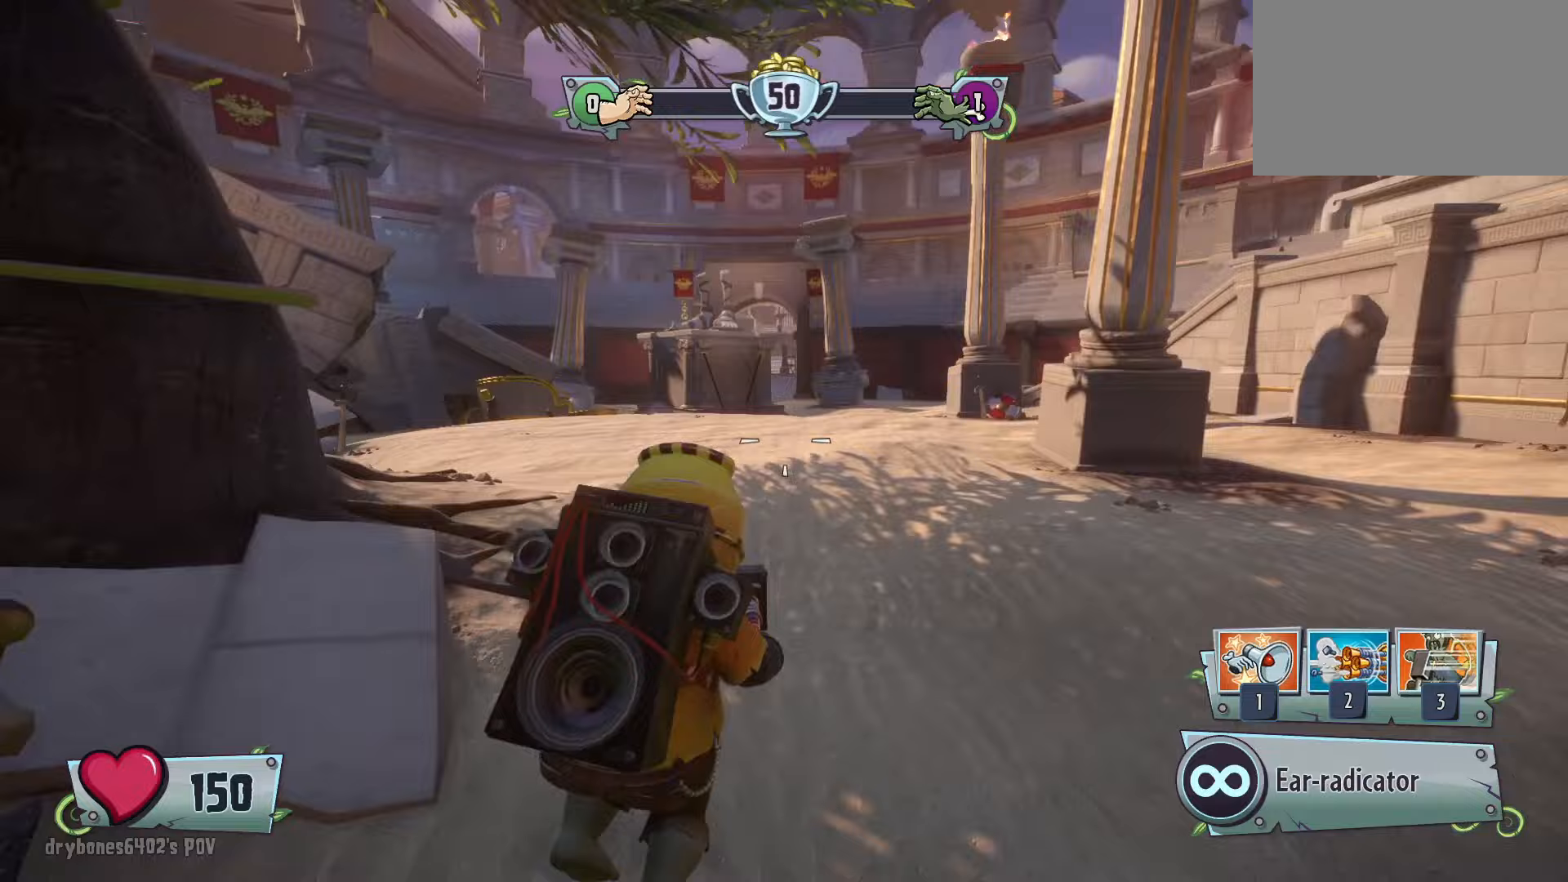
{"keys": ["w"], "mouse": [], "events": []}
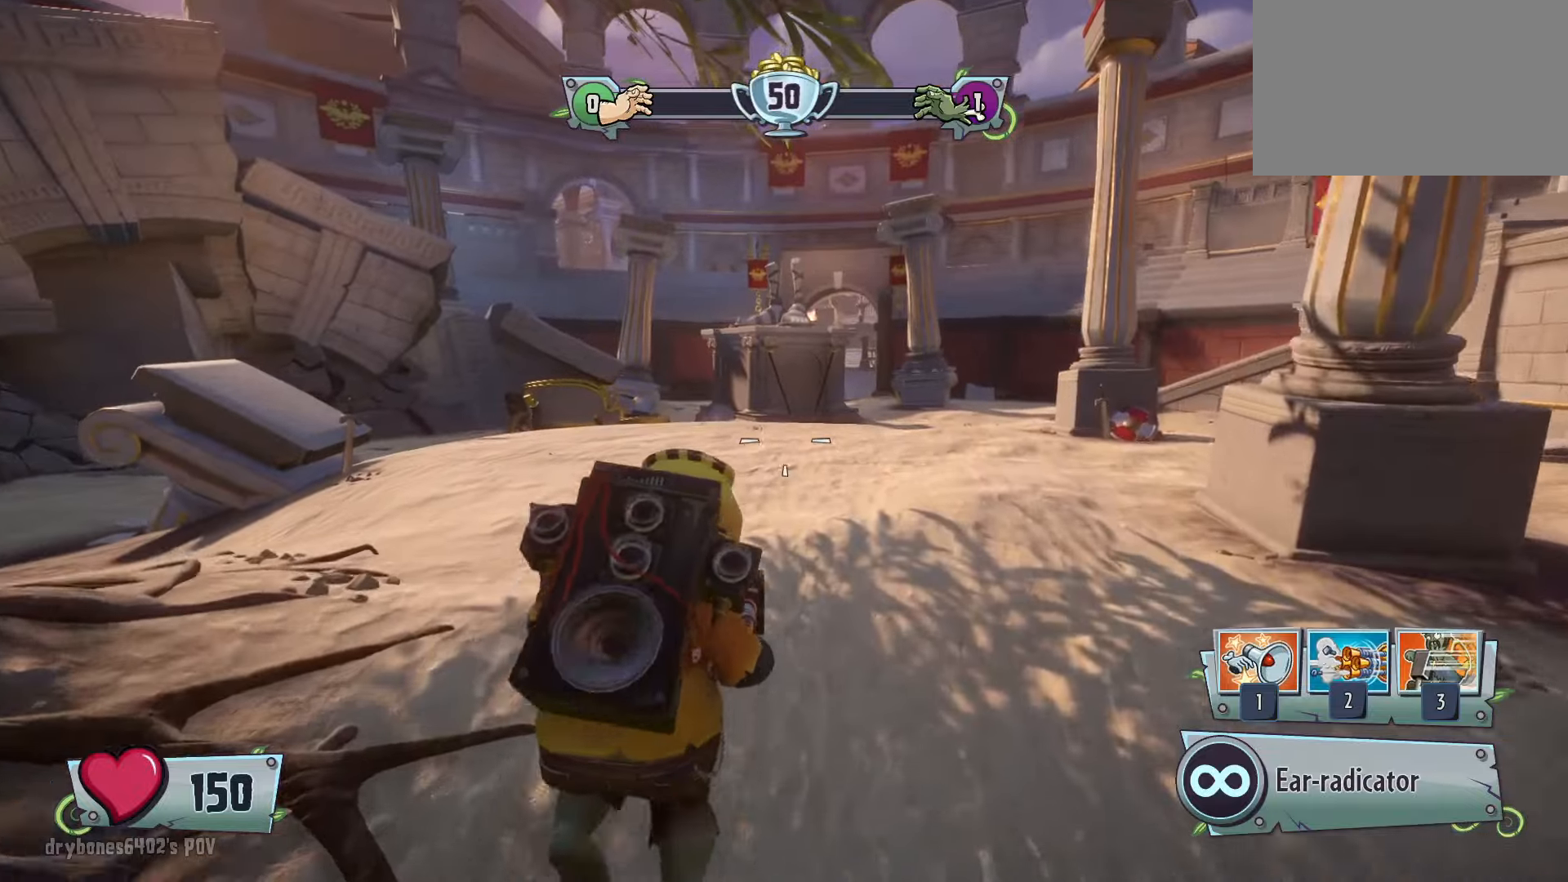
{"keys": ["w"], "mouse": [], "events": []}
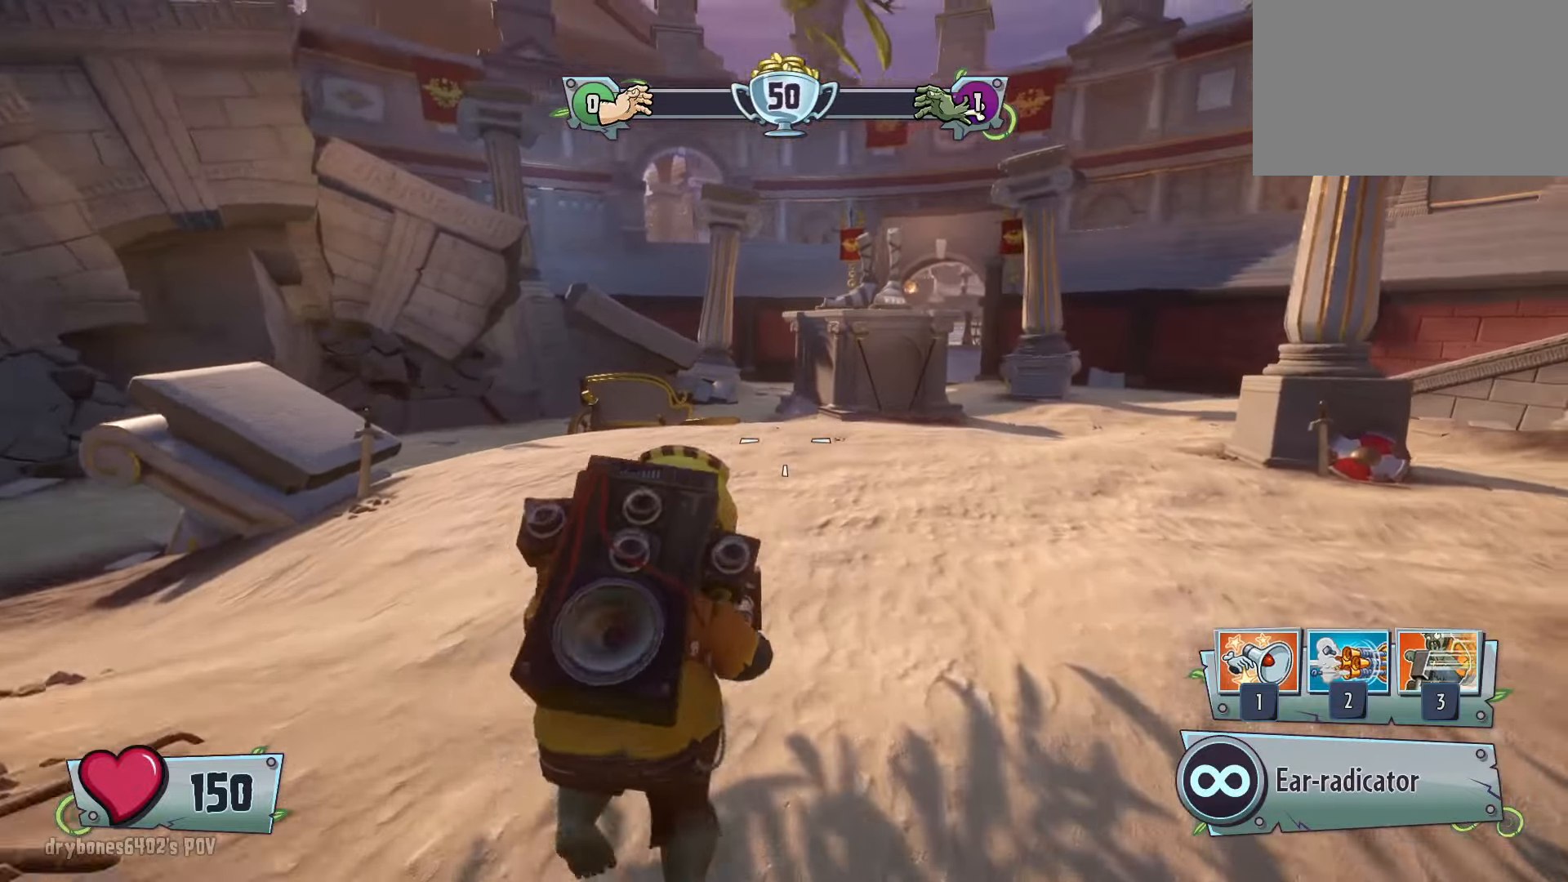
{"keys": [], "mouse": [], "events": [[67, "space", "down"], [200, "space", "up"], [250, "w", "up"]]}
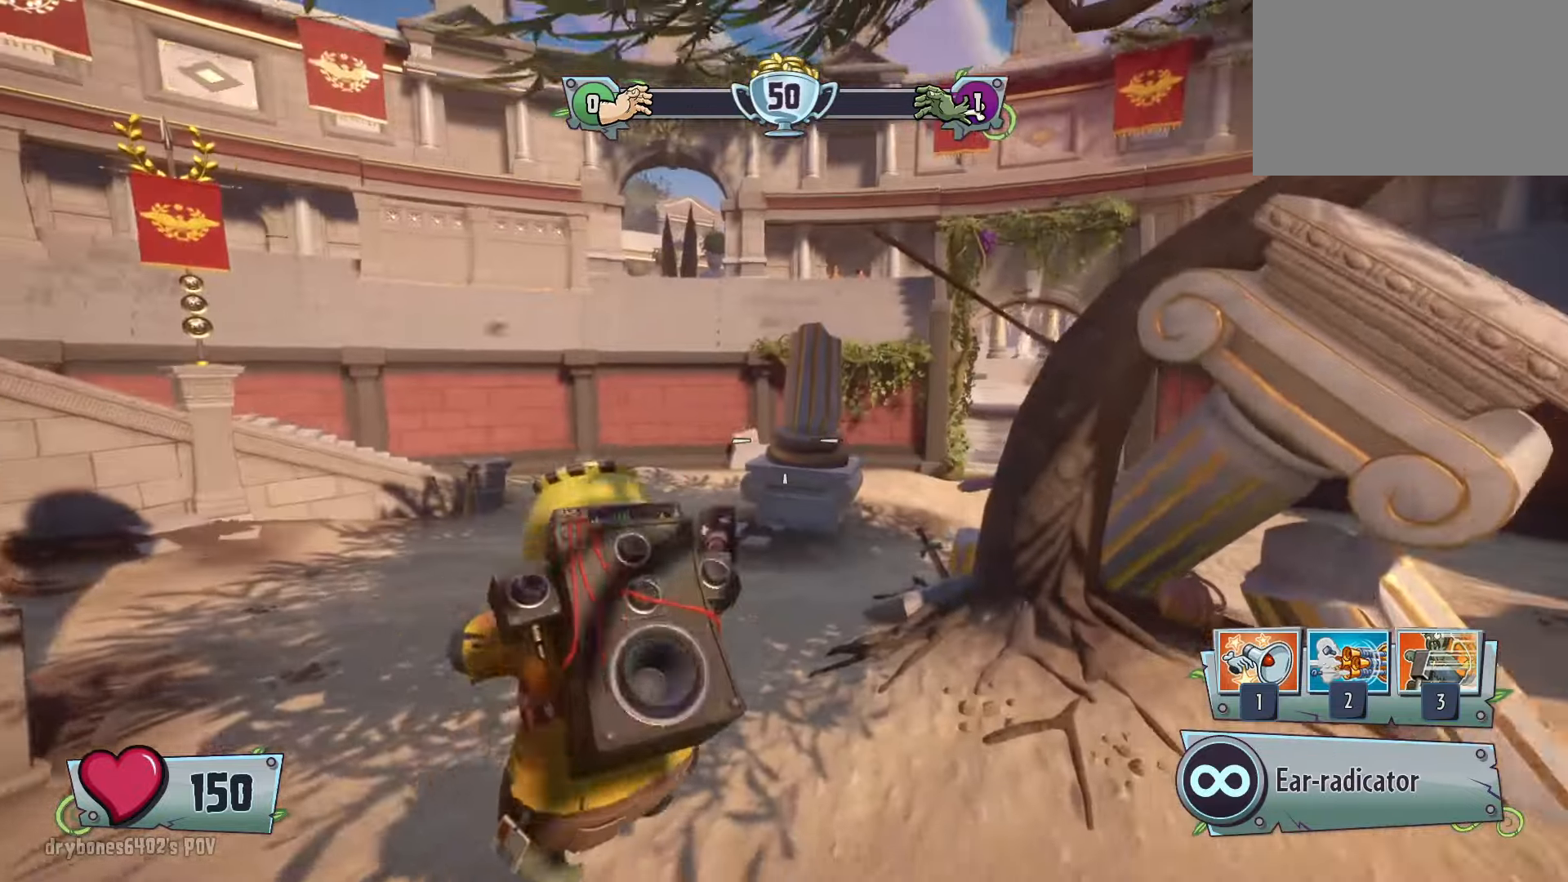
{"keys": ["space"], "mouse": [], "events": [[500, "space", "down"]]}
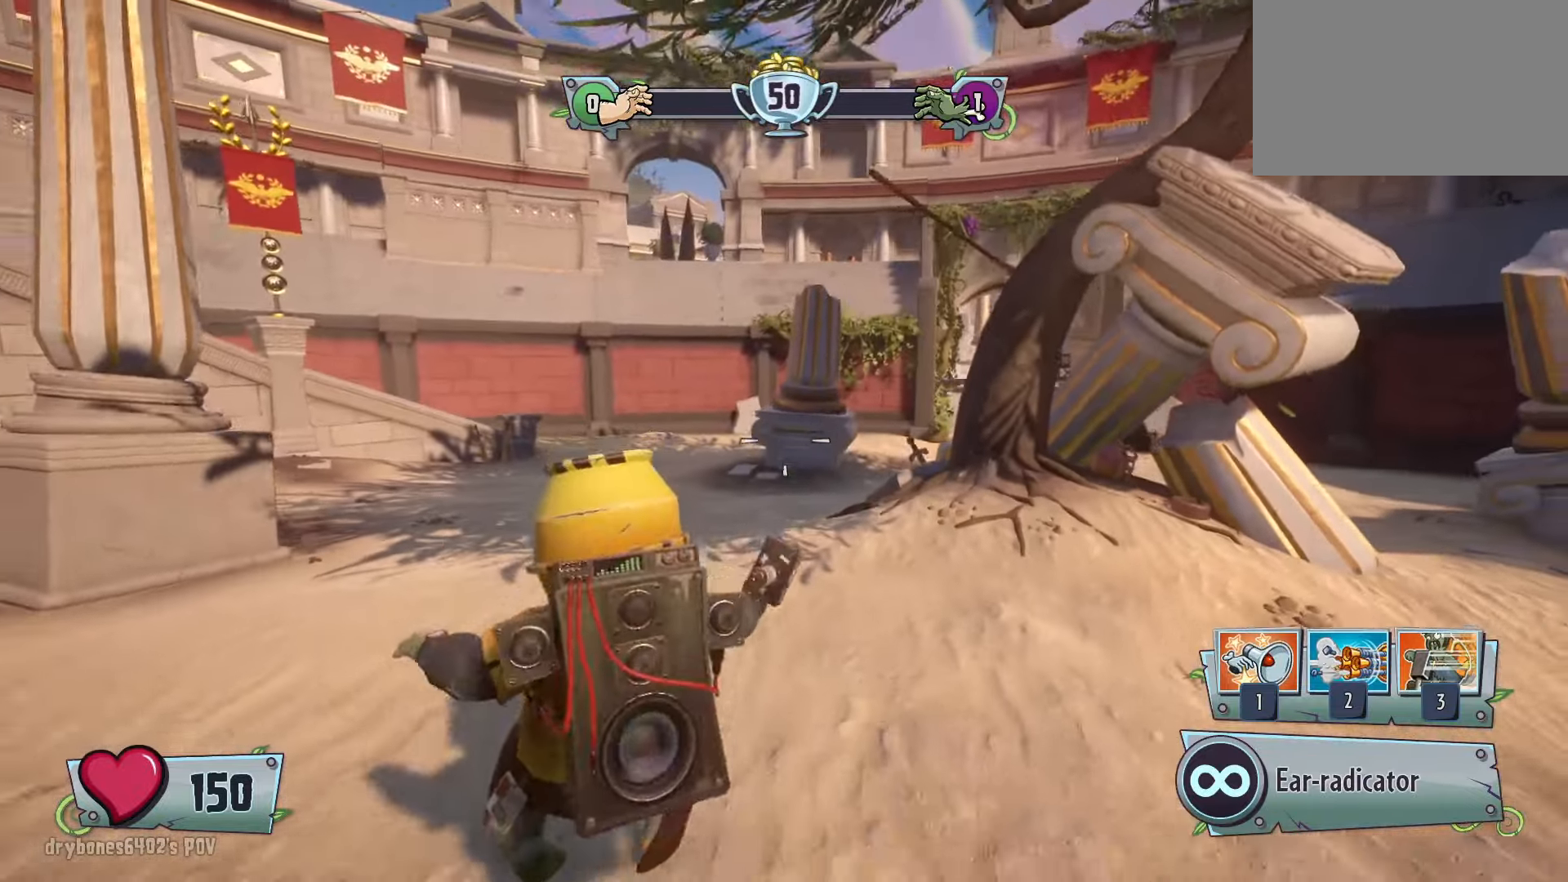
{"keys": [], "mouse": [], "events": [[83, "space", "up"], [133, "space", "down"], [183, "space", "up"]]}
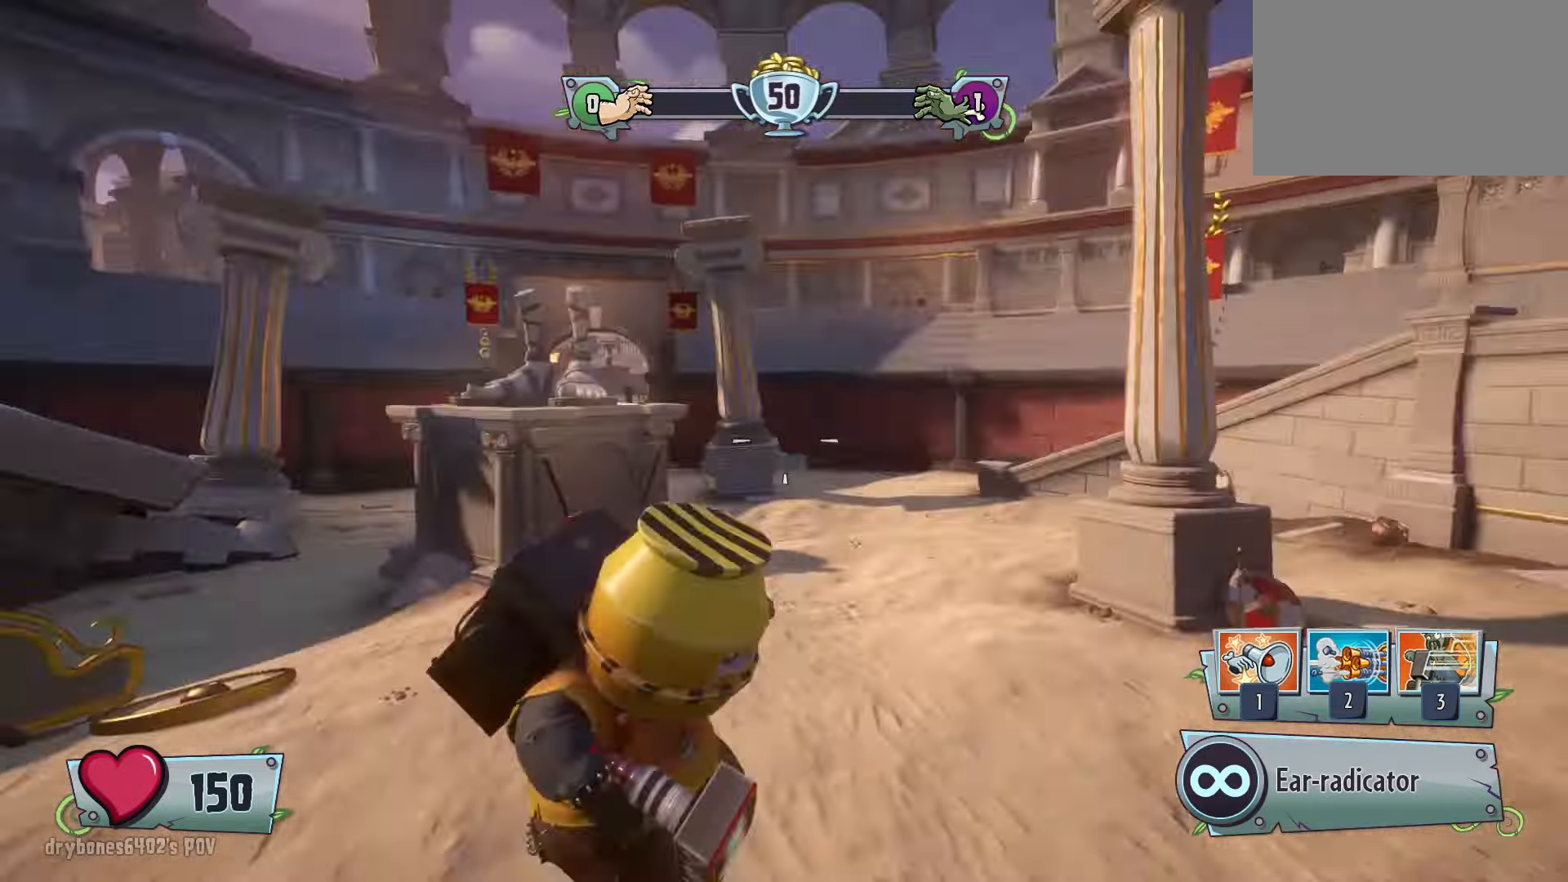
{"keys": ["w"], "mouse": [], "events": [[433, "w", "down"]]}
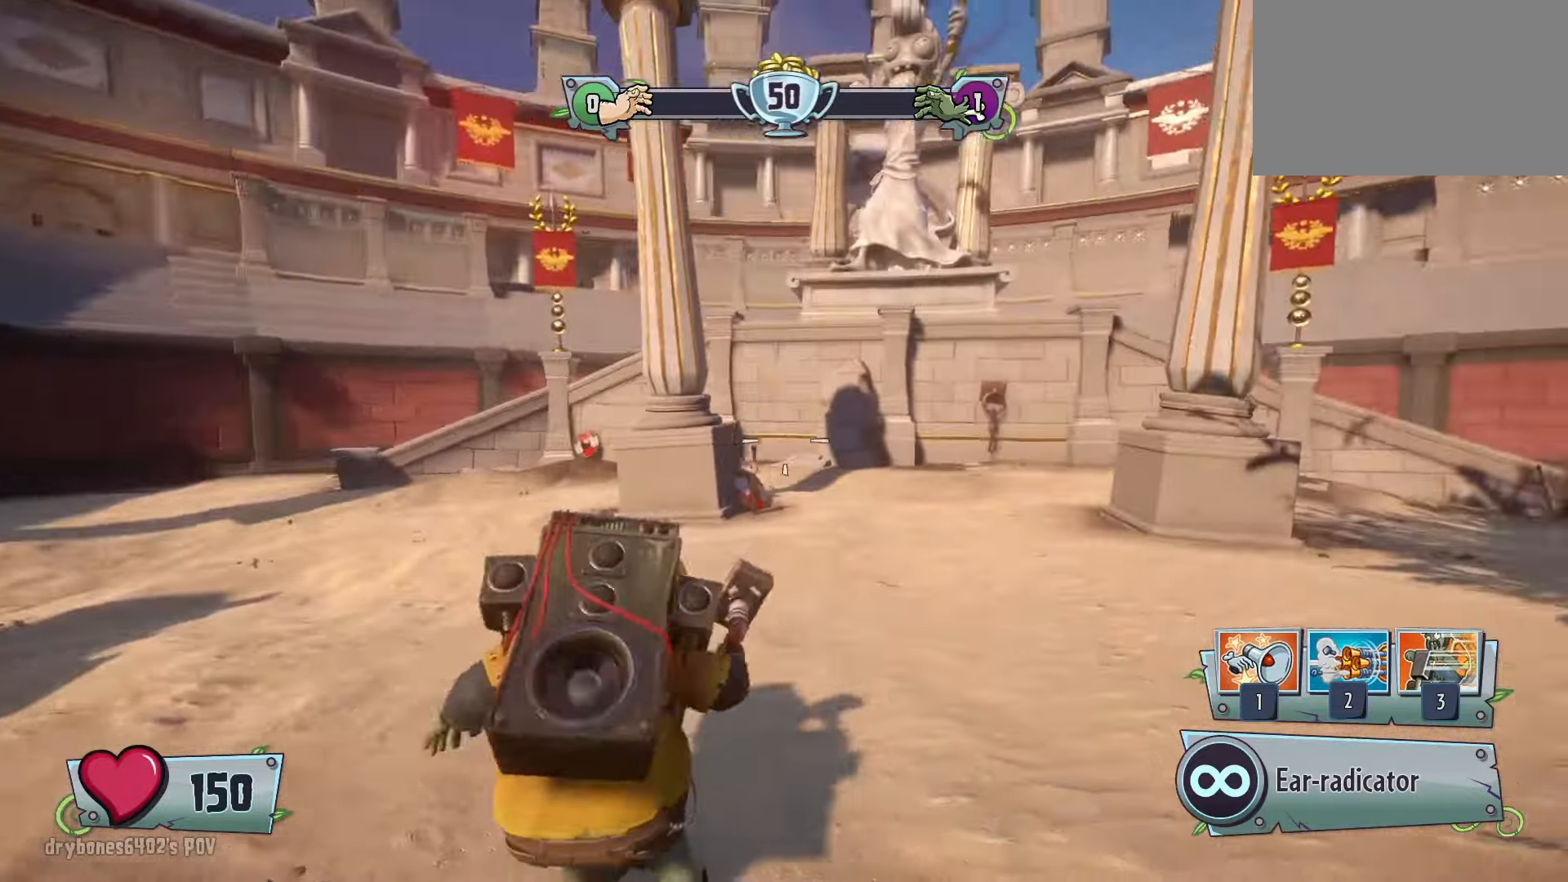
{"keys": [], "mouse": [], "events": [[67, "space", "down"], [167, "w", "up"], [217, "mouse_left", "down"], [217, "space", "up"], [317, "mouse_left", "up"]]}
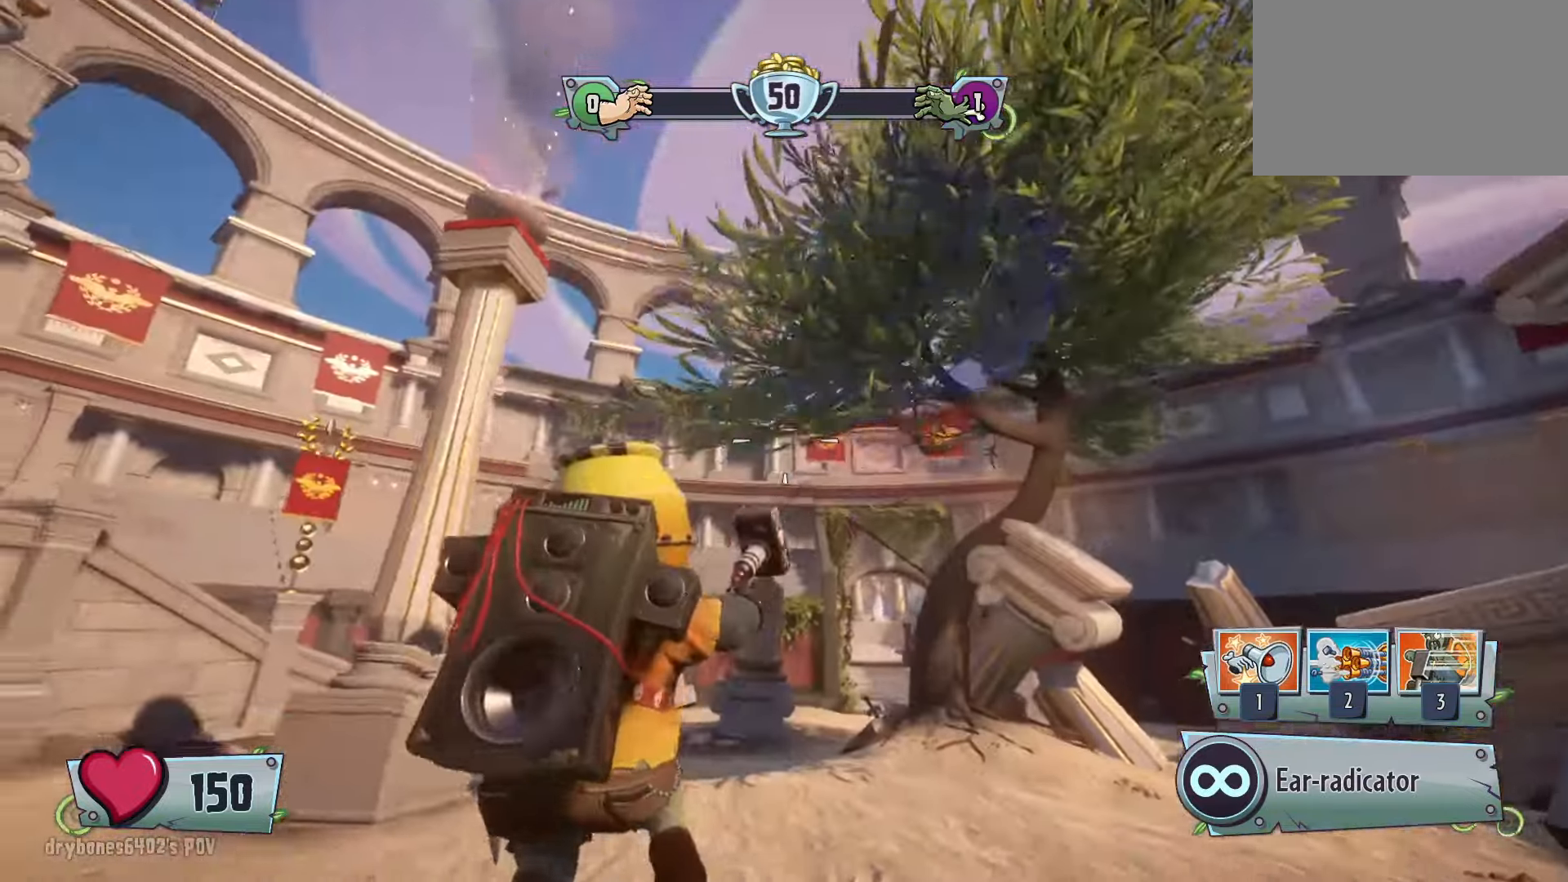
{"keys": ["w"], "mouse": [], "events": [[417, "w", "down"]]}
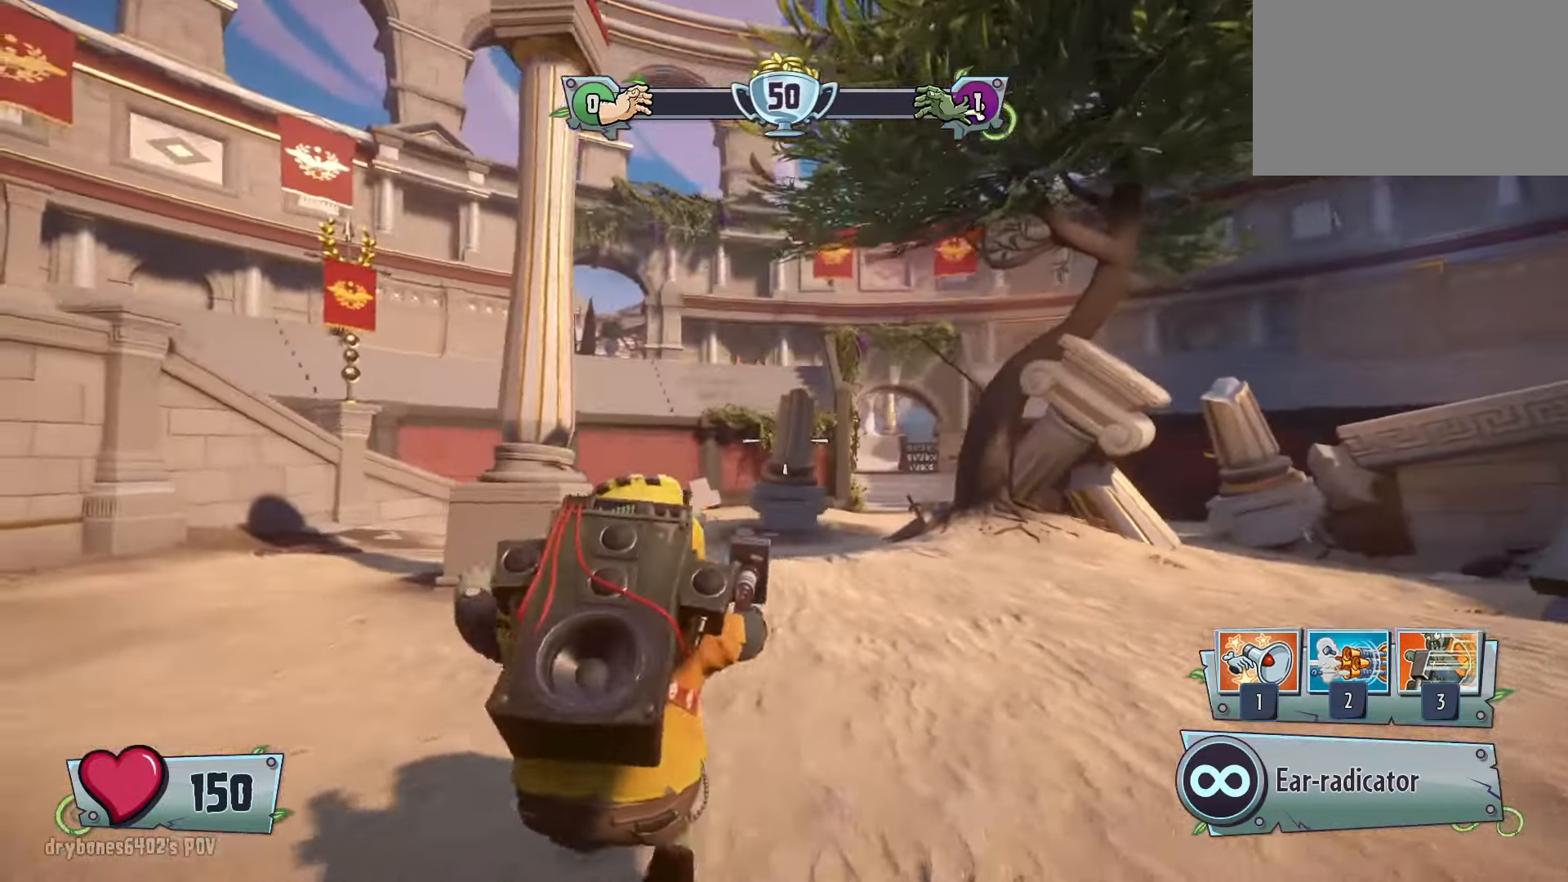
{"keys": [], "mouse": [], "events": [[100, "d", "down"], [200, "mouse_left", "down"], [200, "space", "down"], [250, "w", "up"], [300, "d", "up"], [300, "mouse_left", "up"], [300, "space", "up"]]}
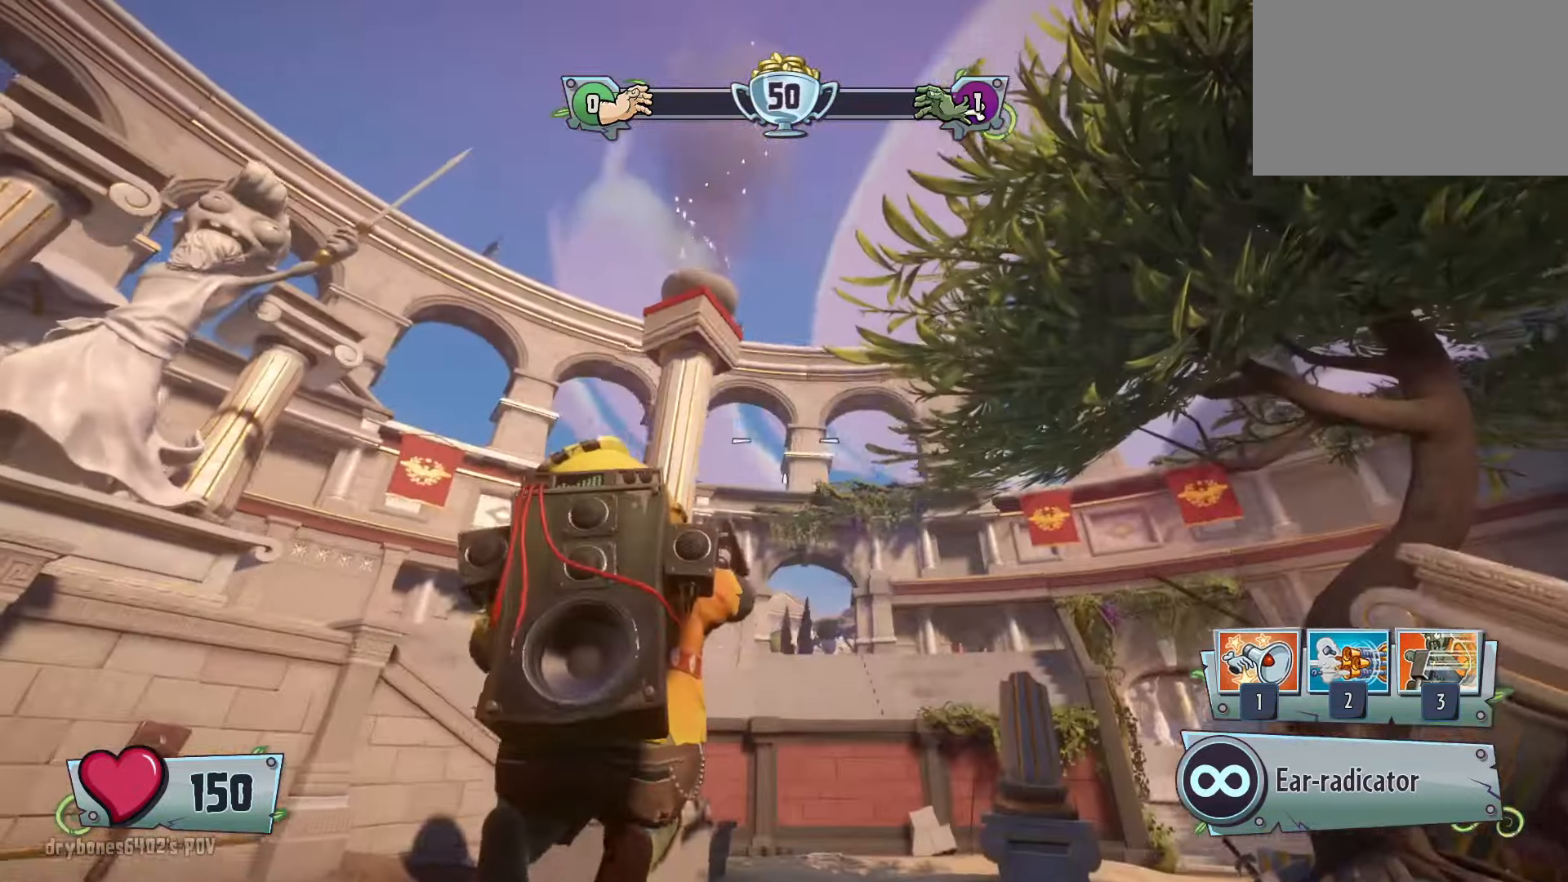
{"keys": [], "mouse": [], "events": [[217, "mouse_left", "down"], [267, "mouse_left", "up"]]}
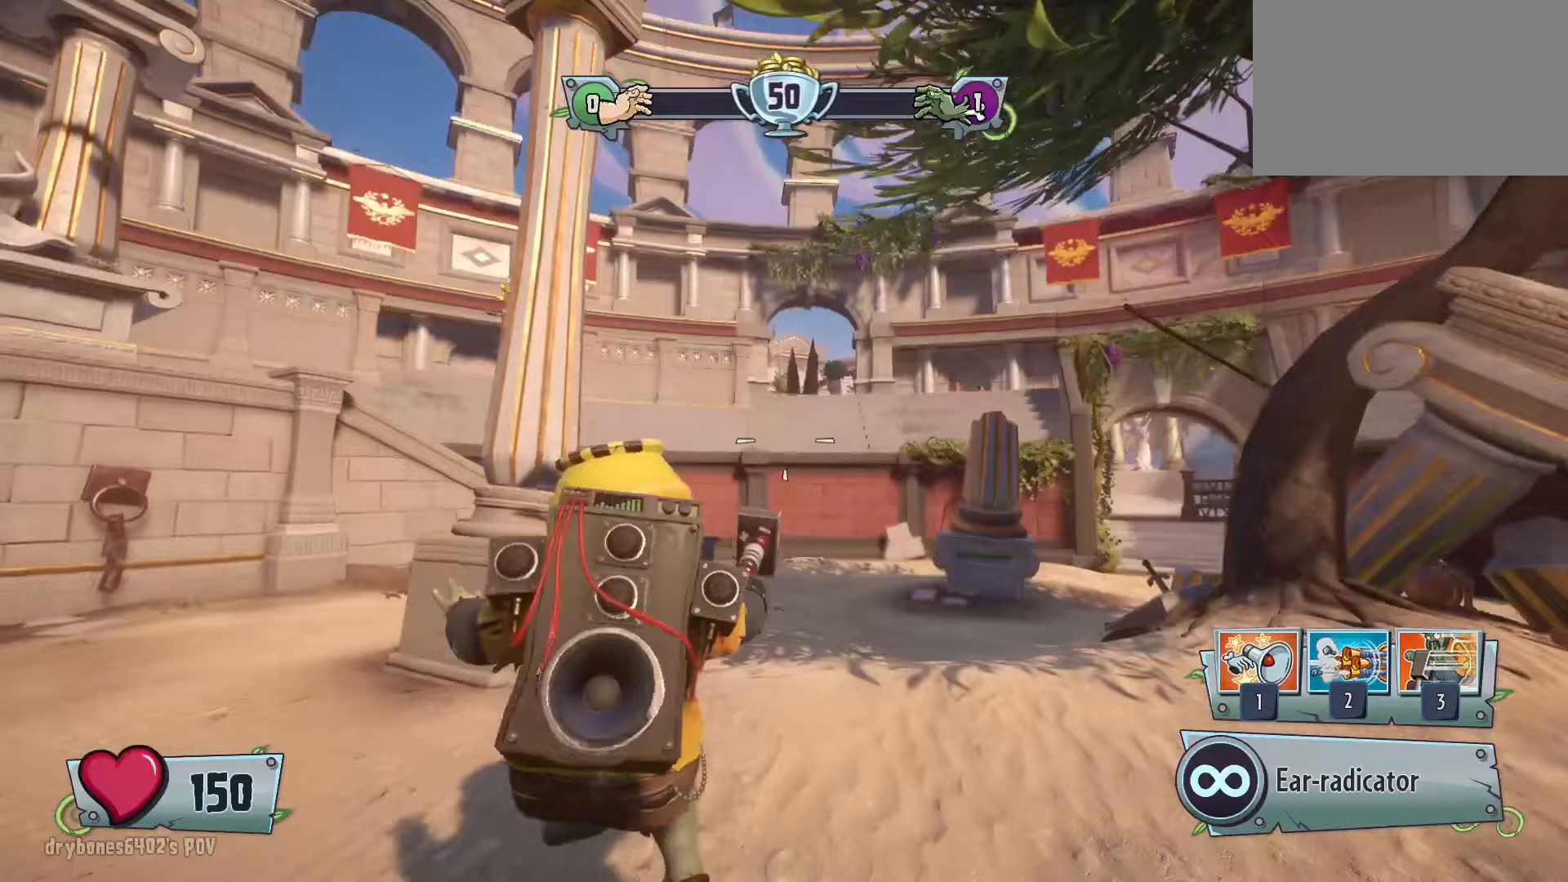
{"keys": [], "mouse": [], "events": [[133, "a", "down"], [233, "a", "up"]]}
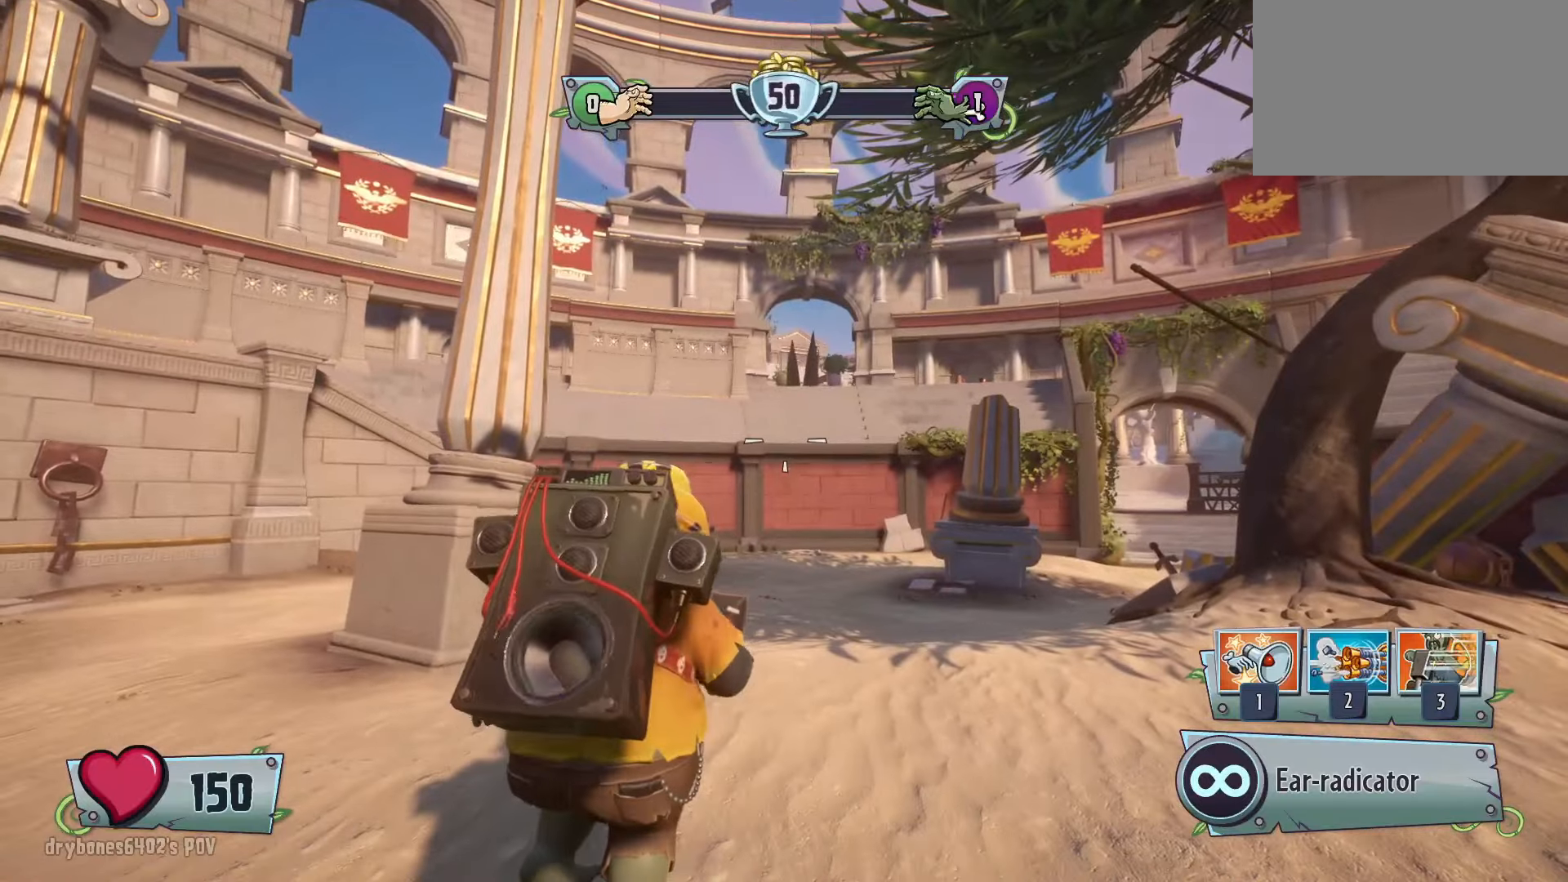
{"keys": ["d"], "mouse": [], "events": [[100, "d", "down"], [100, "mouse_right", "down"], [200, "mouse_right", "up"]]}
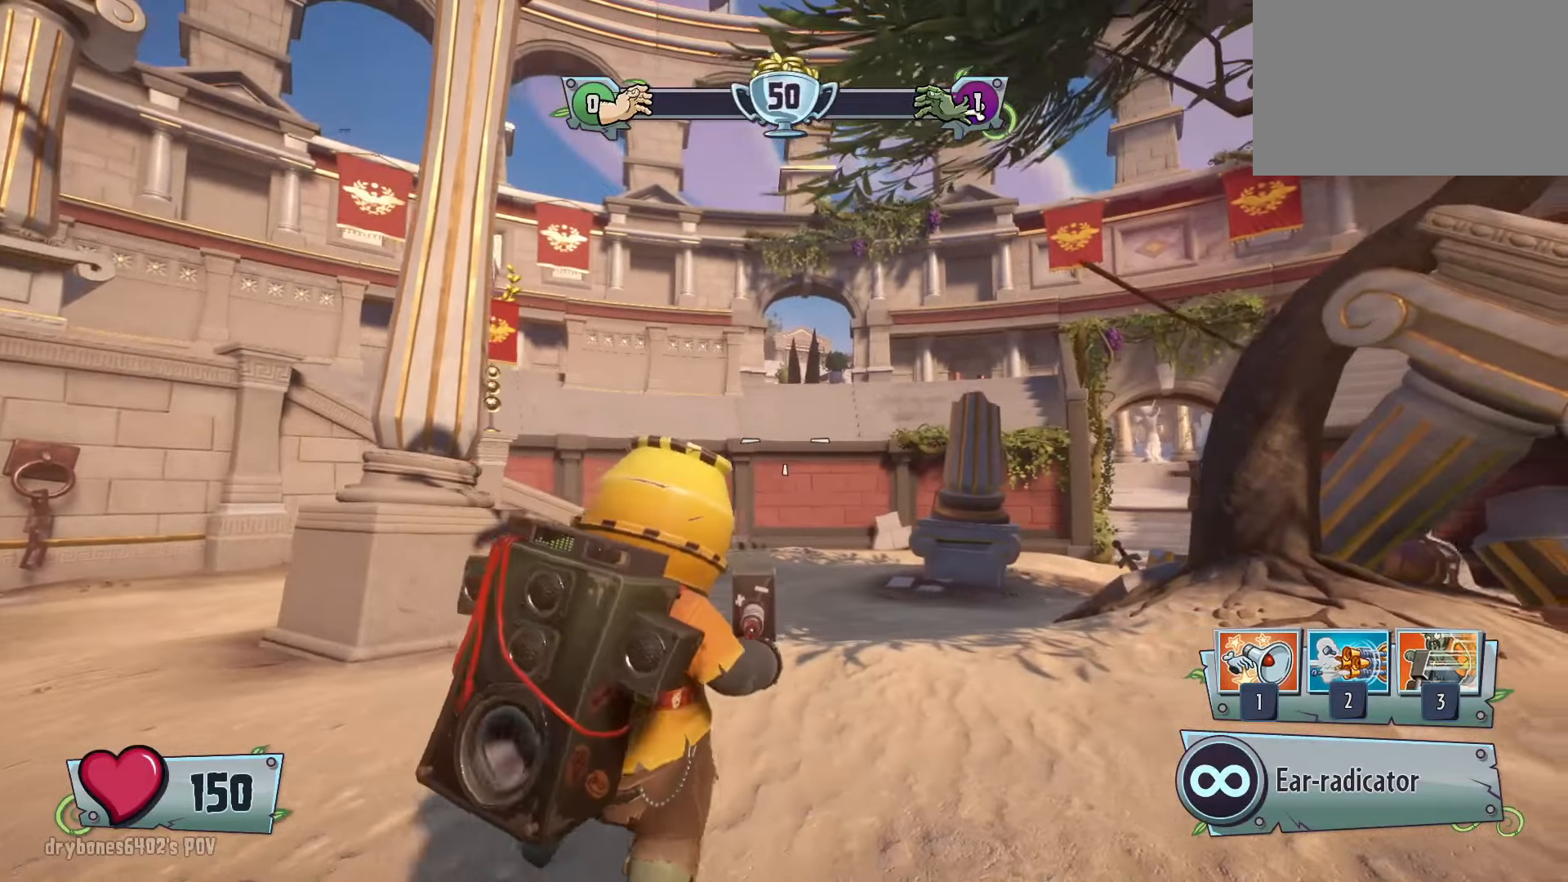
{"keys": [], "mouse": [], "events": [[283, "d", "up"], [367, "w", "down"], [417, "w", "up"]]}
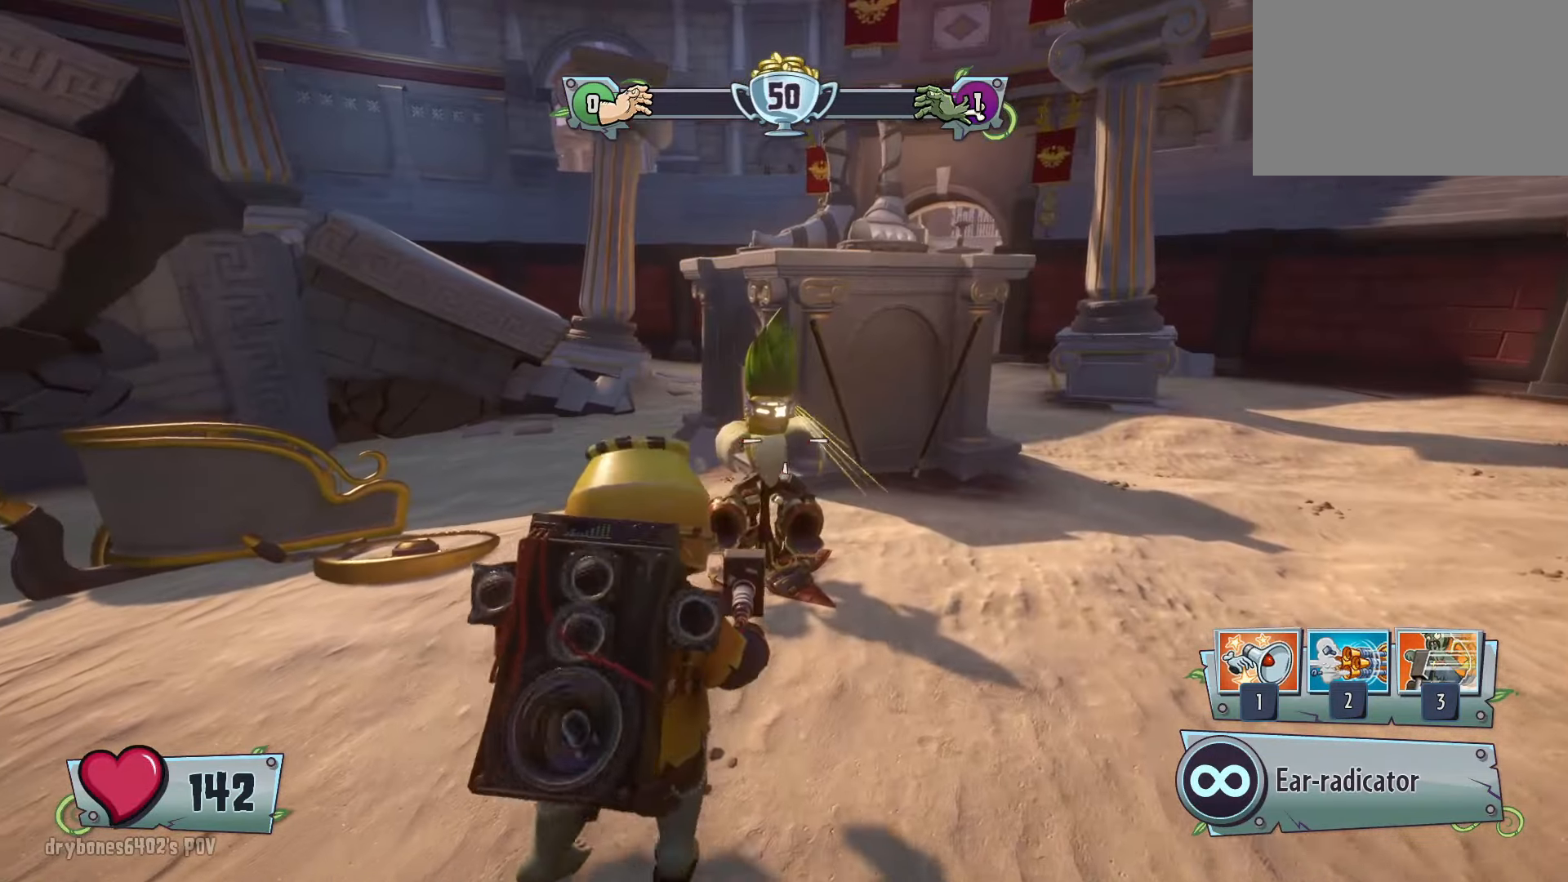
{"keys": [], "mouse": ["left"], "events": [[383, "mouse_left", "down"]]}
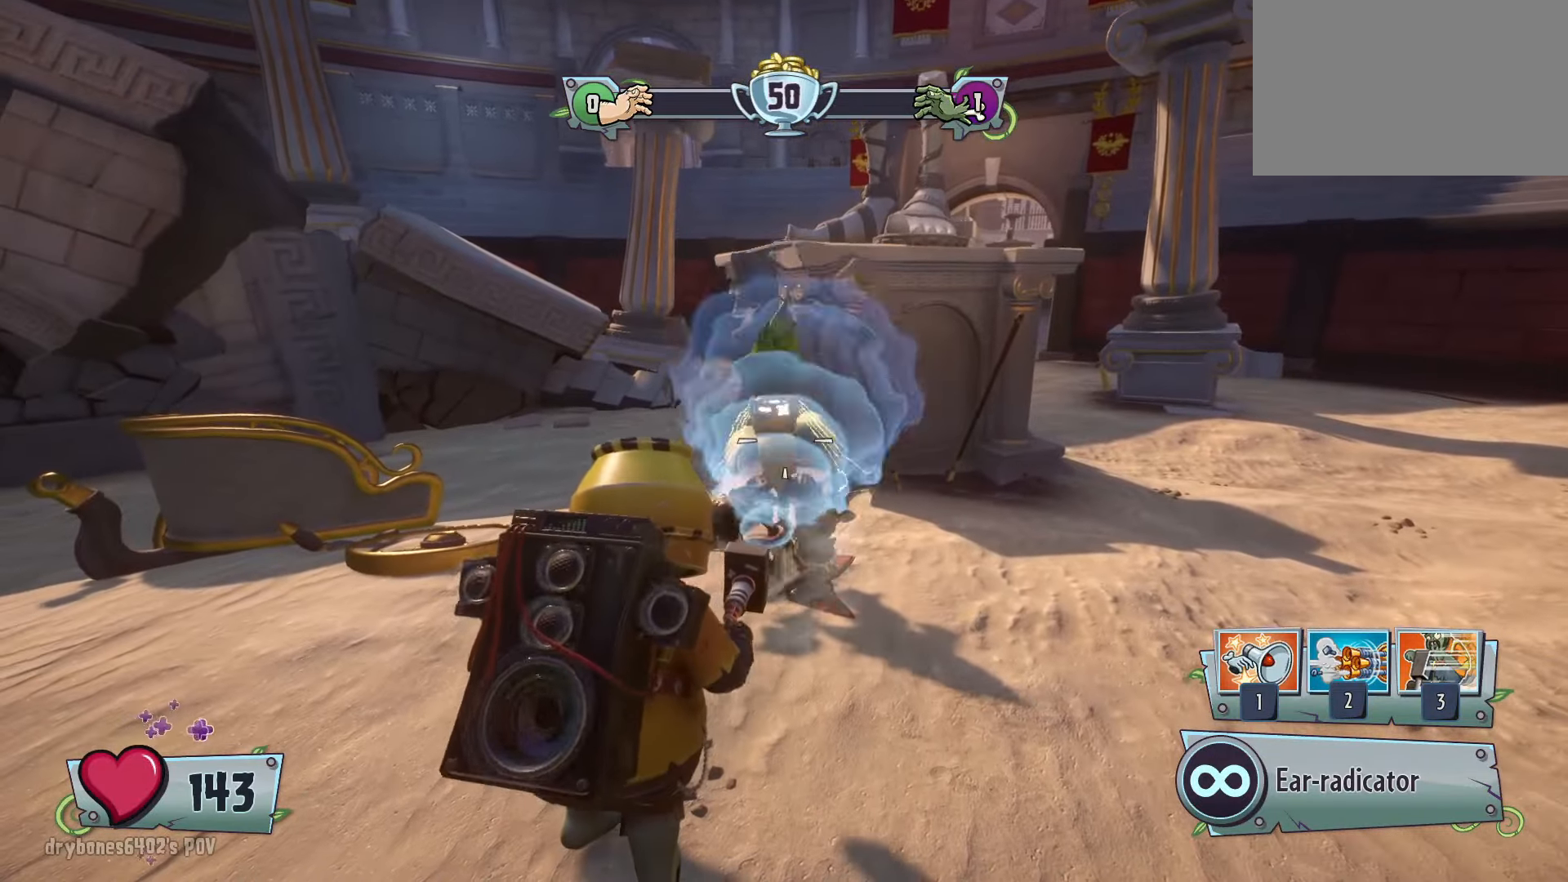
{"keys": [], "mouse": ["left"], "events": []}